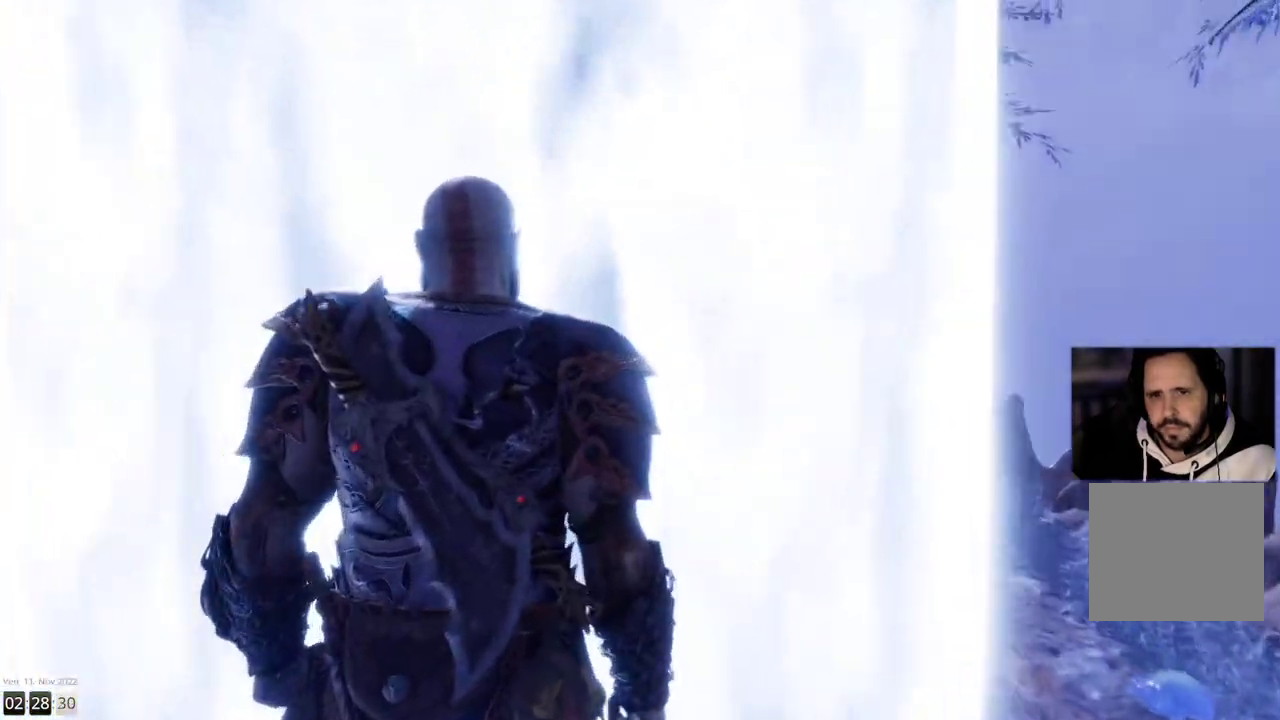
Gameplay with a controller (PlayStation layout); each line is a JSON object with the inputs held at the frame after it. "events" lists button and stick changes between this image and that frame as [ms after this image, input, new state], when the widget could be followed in between. Not read: R1.
{"buttons": ["L1"], "left_stick": "center", "right_stick": "center", "events": [[100, "L1", "down"]]}
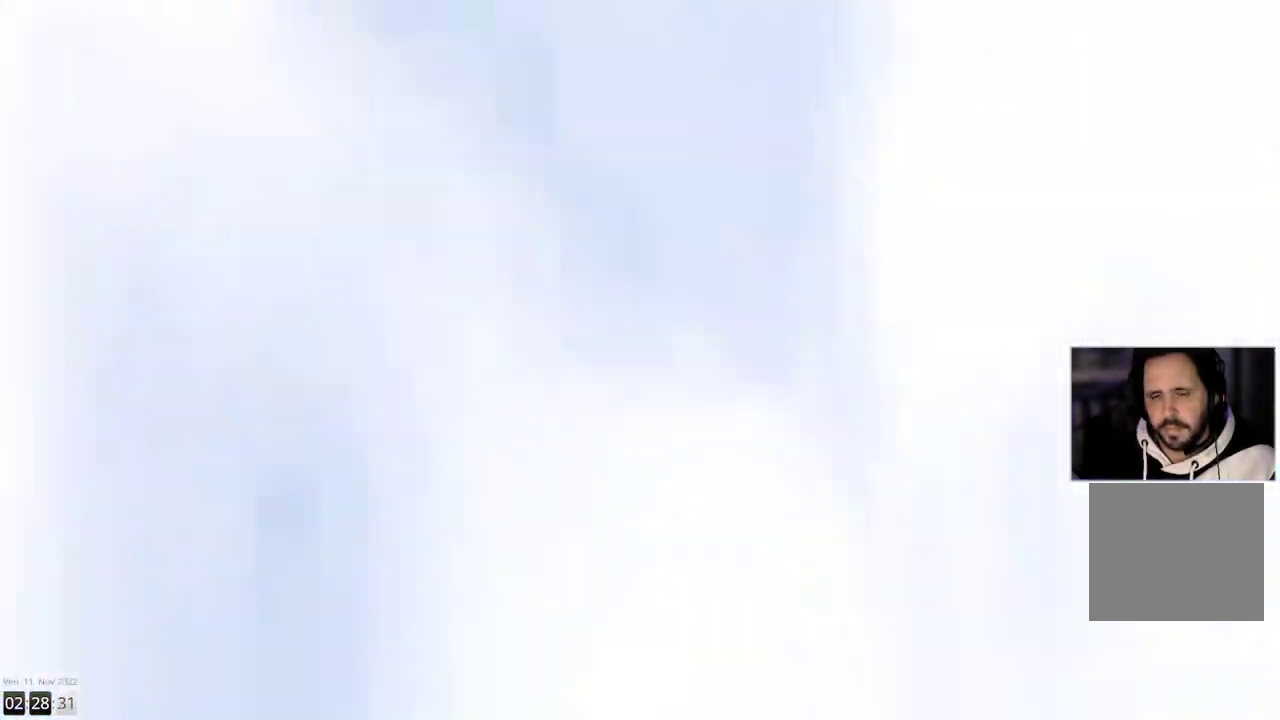
{"buttons": ["L1"], "left_stick": "center", "right_stick": "center", "events": []}
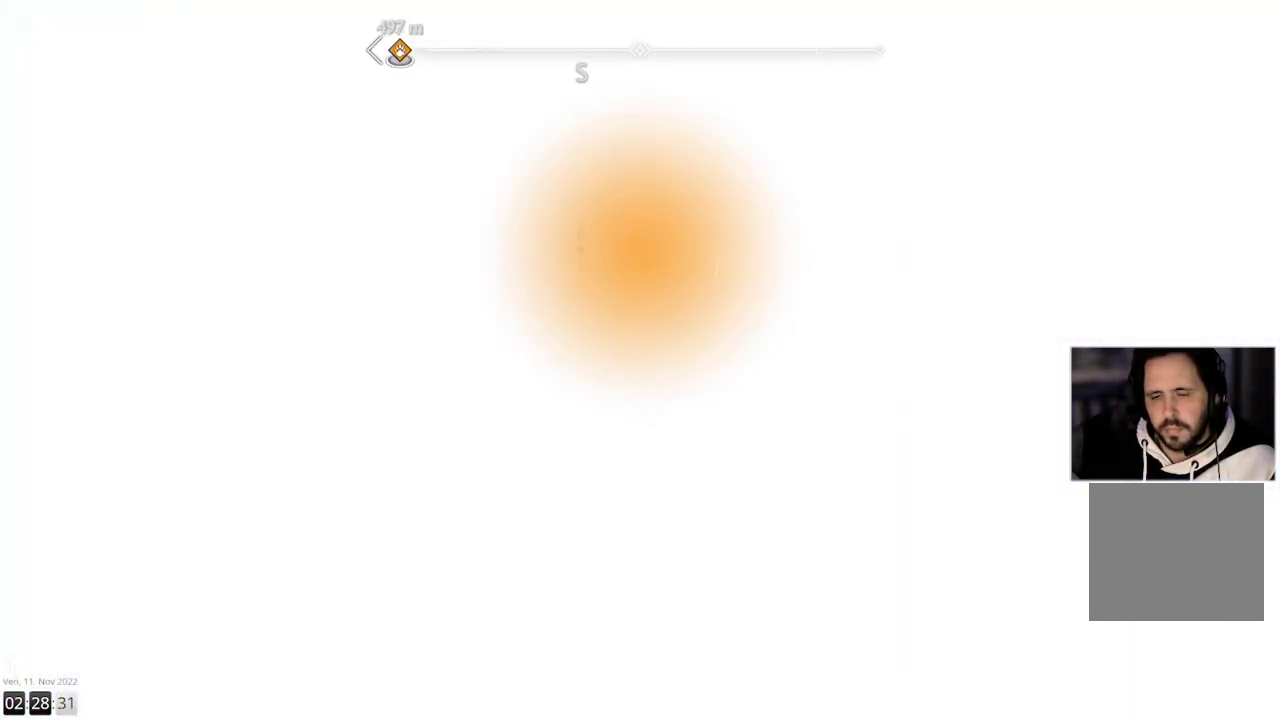
{"buttons": [], "left_stick": "center", "right_stick": "center", "events": [[250, "L1", "up"]]}
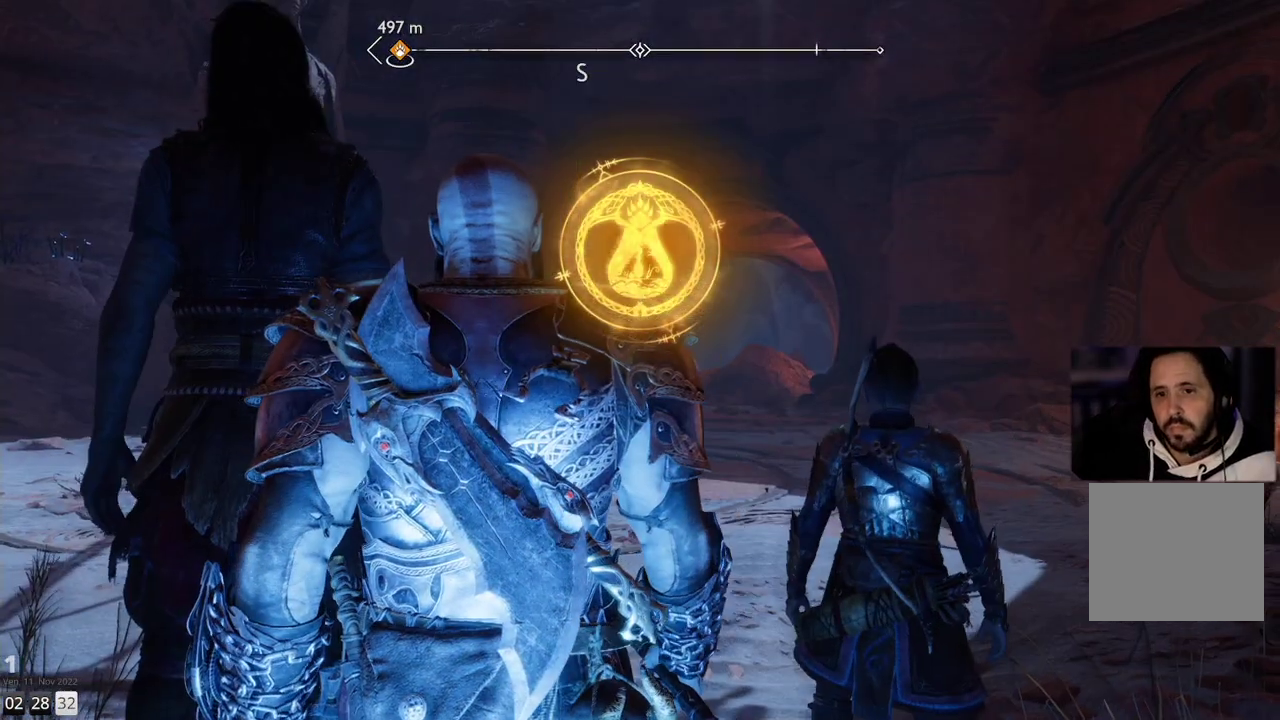
{"buttons": [], "left_stick": "center", "right_stick": "center", "events": []}
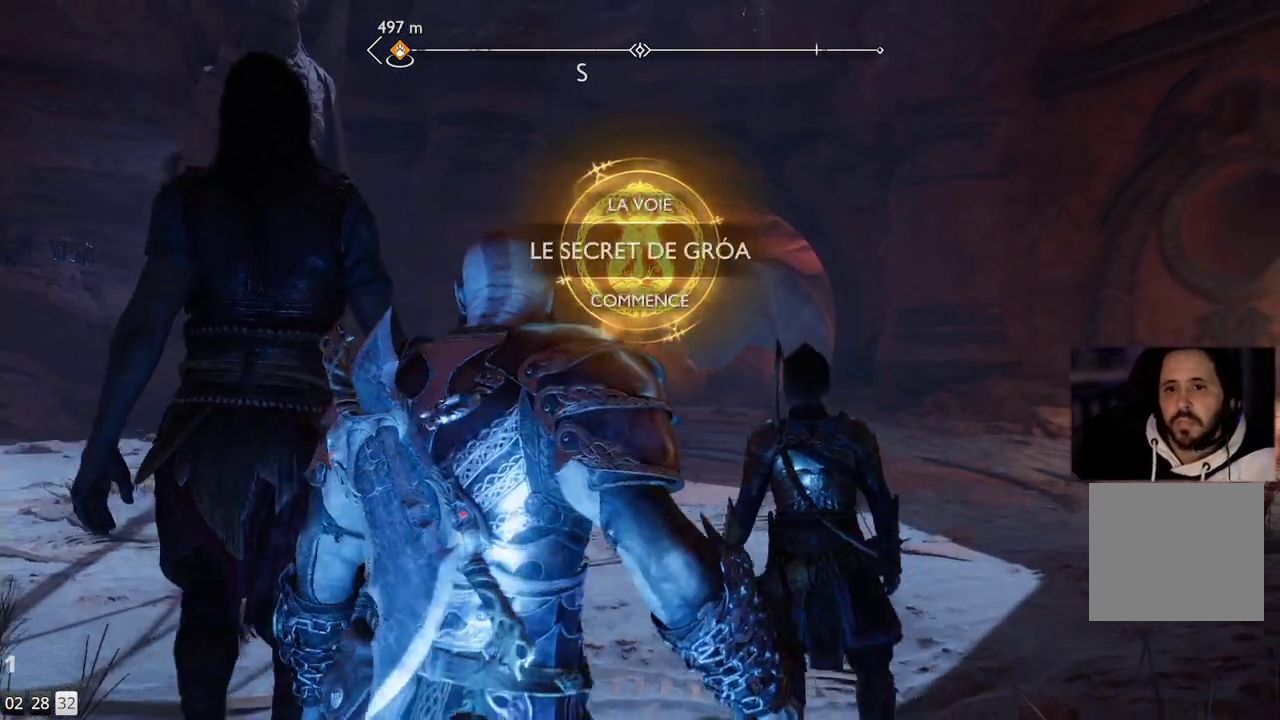
{"buttons": [], "left_stick": "center", "right_stick": "center", "events": []}
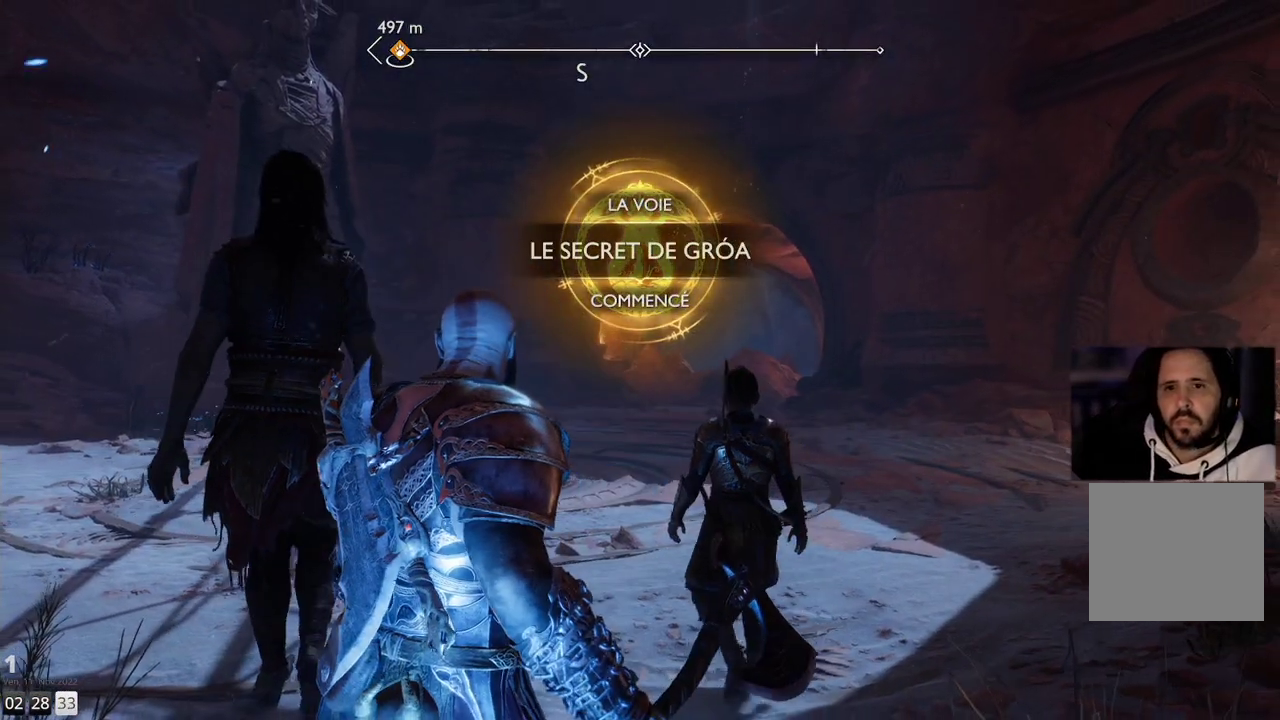
{"buttons": [], "left_stick": "center", "right_stick": "center", "events": []}
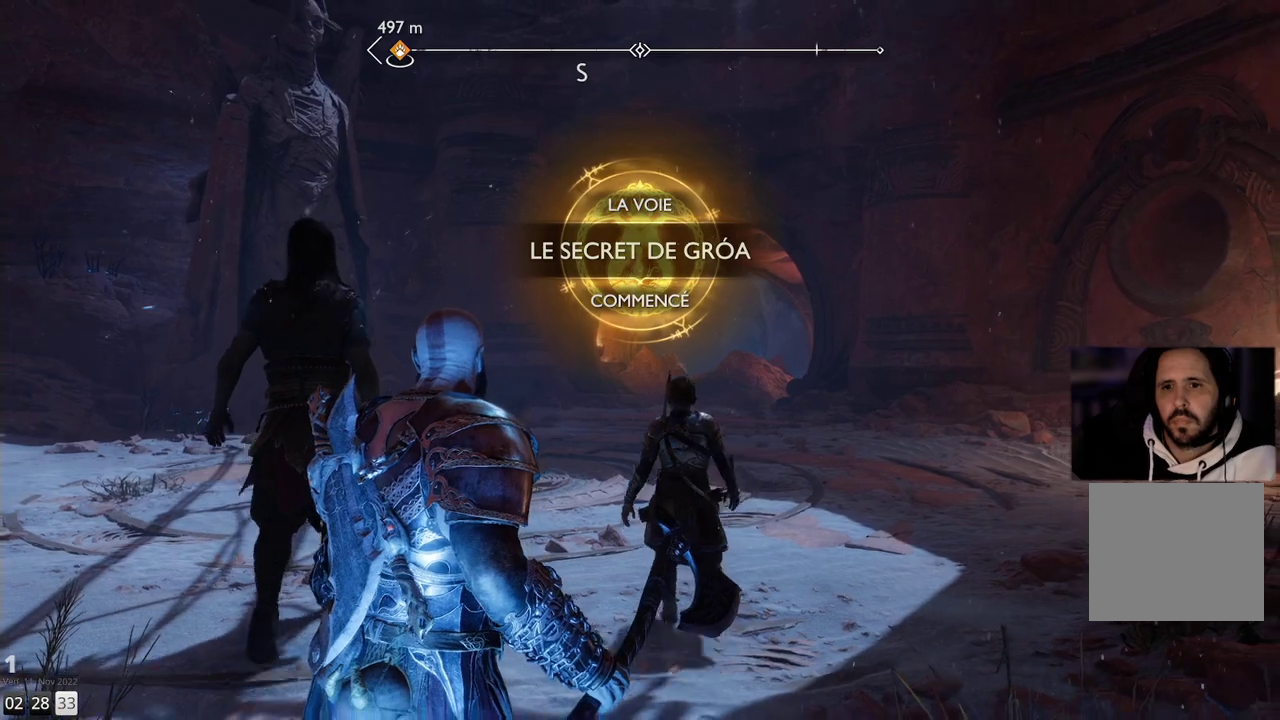
{"buttons": [], "left_stick": "up", "right_stick": "center", "events": [[433, "left_stick", "up"]]}
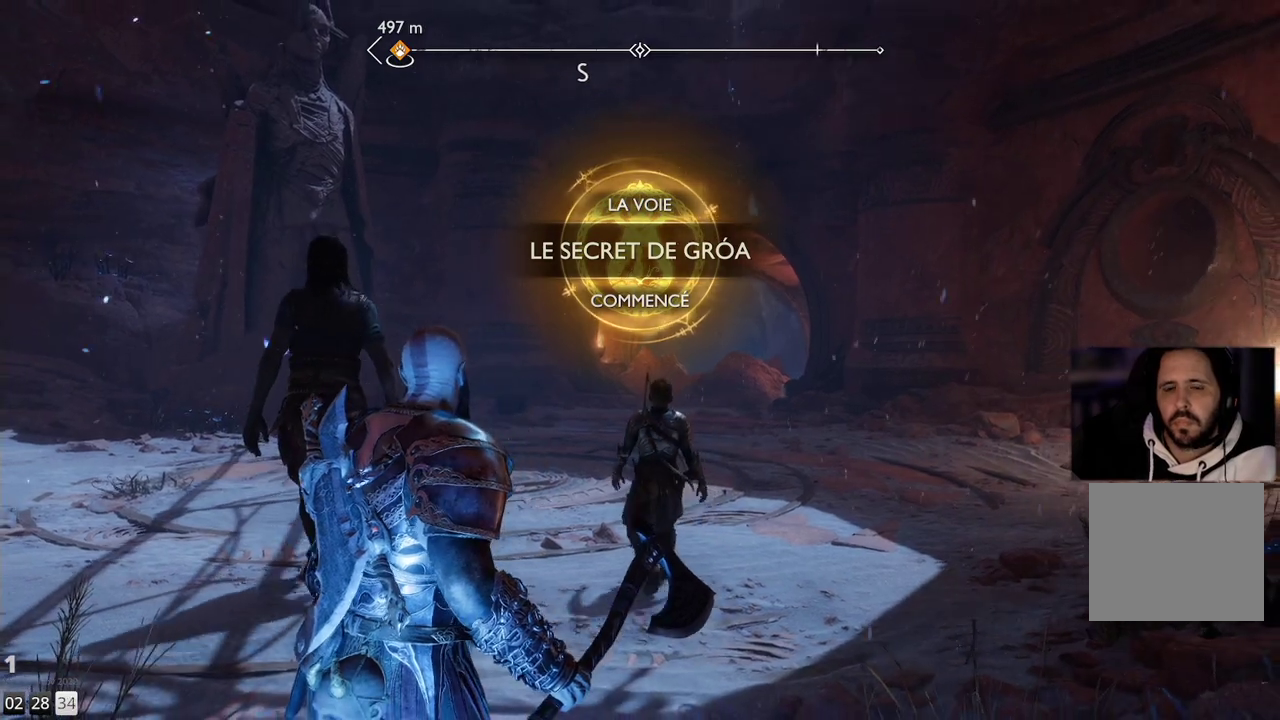
{"buttons": [], "left_stick": "up", "right_stick": "left", "events": [[433, "right_stick", "left"]]}
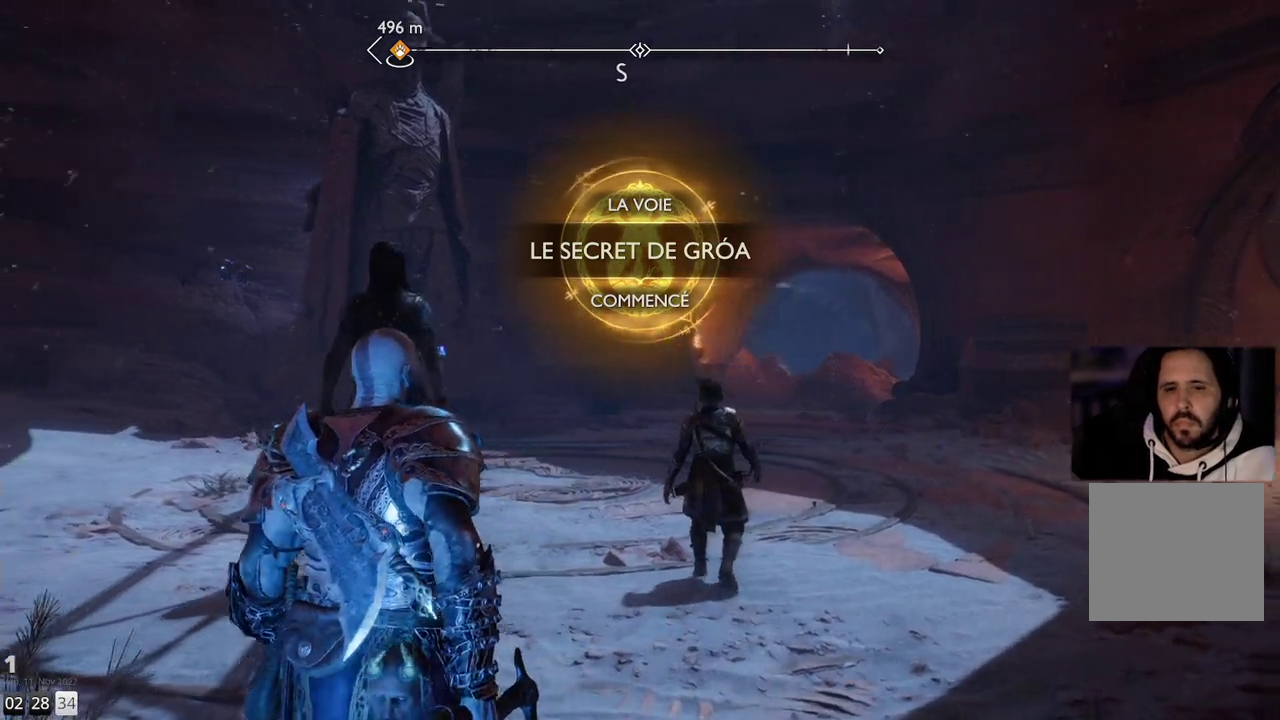
{"buttons": [], "left_stick": "up", "right_stick": "center", "events": [[317, "right_stick", "center"]]}
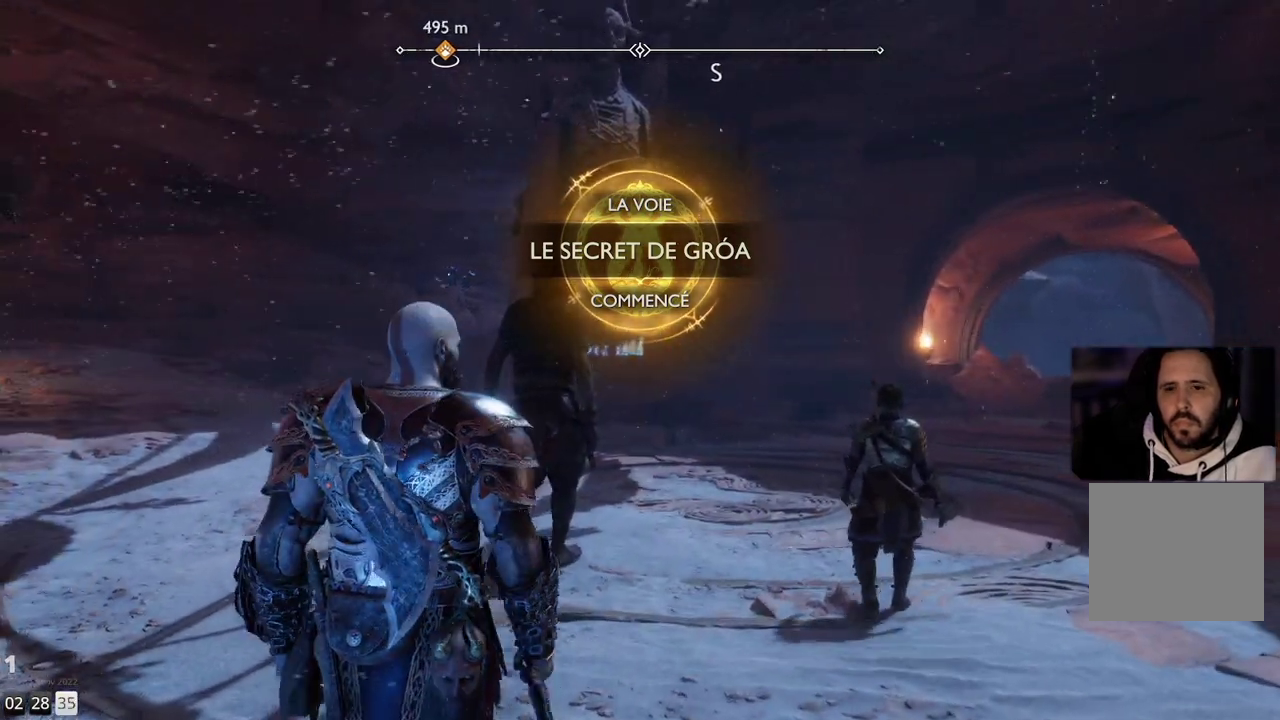
{"buttons": [], "left_stick": "up-right", "right_stick": "up-left", "events": [[233, "left_stick", "up-right"], [267, "right_stick", "up-left"]]}
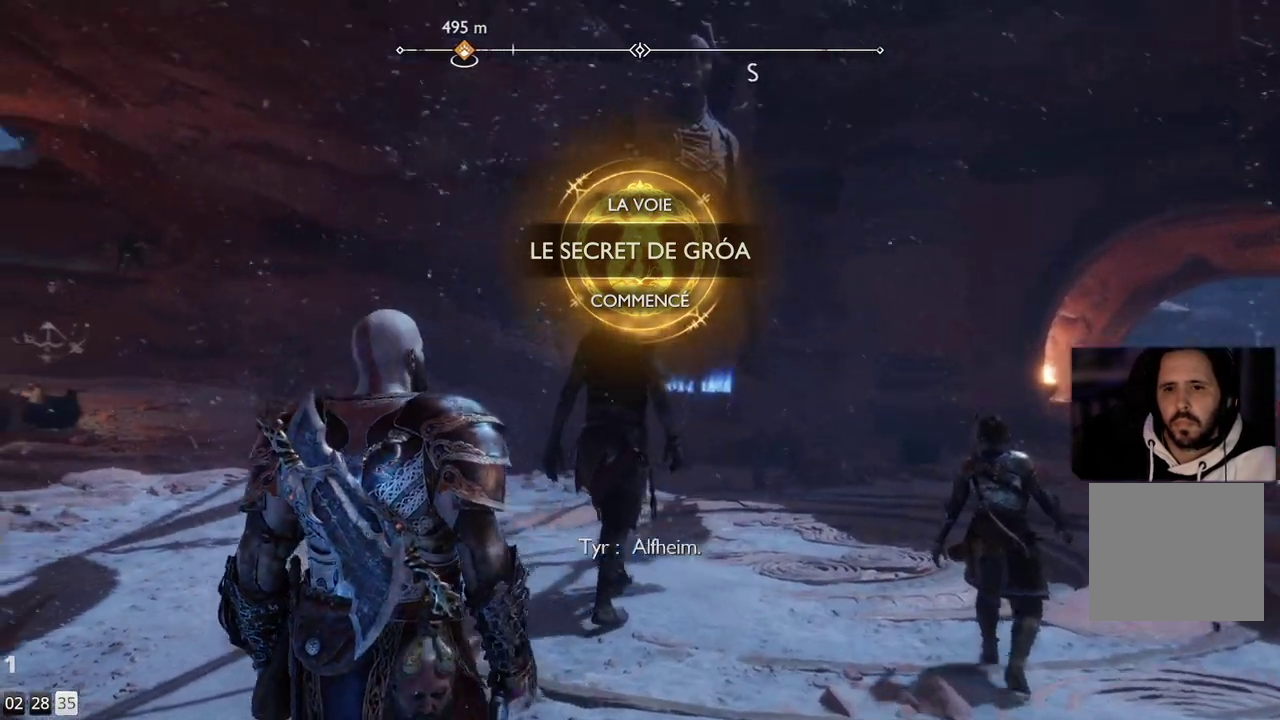
{"buttons": [], "left_stick": "up-right", "right_stick": "center", "events": [[267, "right_stick", "center"]]}
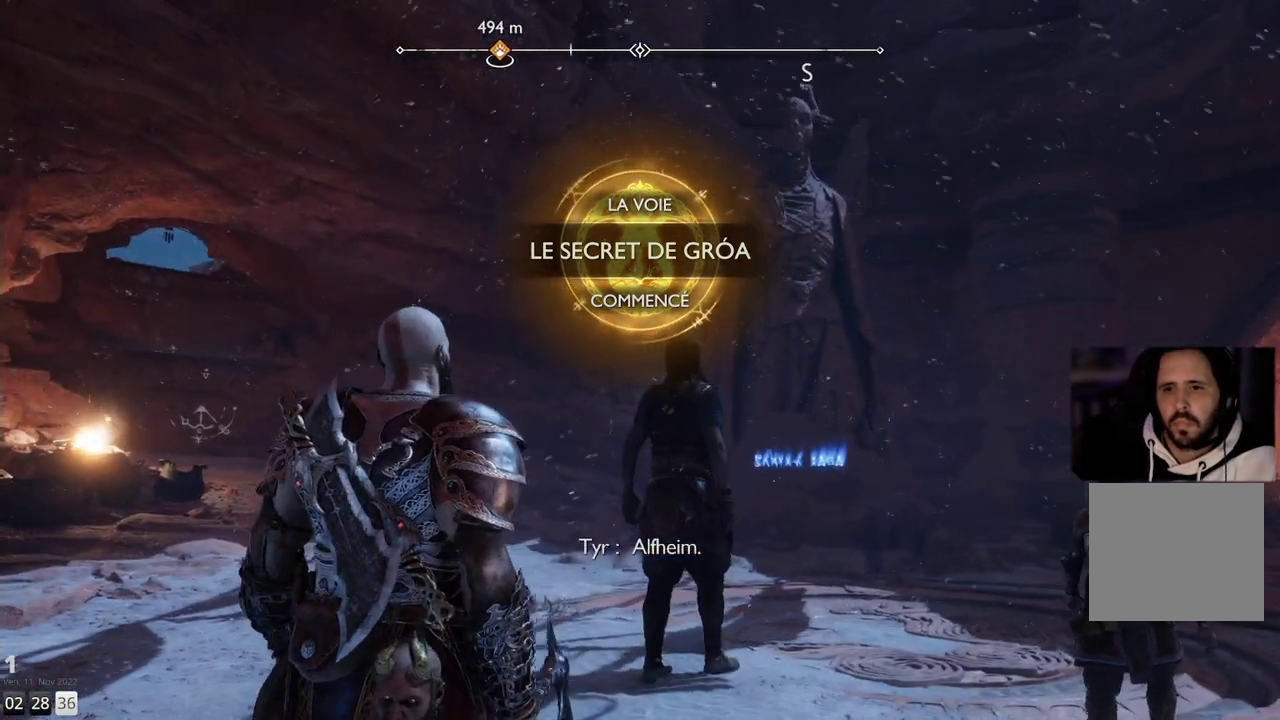
{"buttons": ["L1"], "left_stick": "up-right", "right_stick": "center", "events": [[450, "L1", "down"]]}
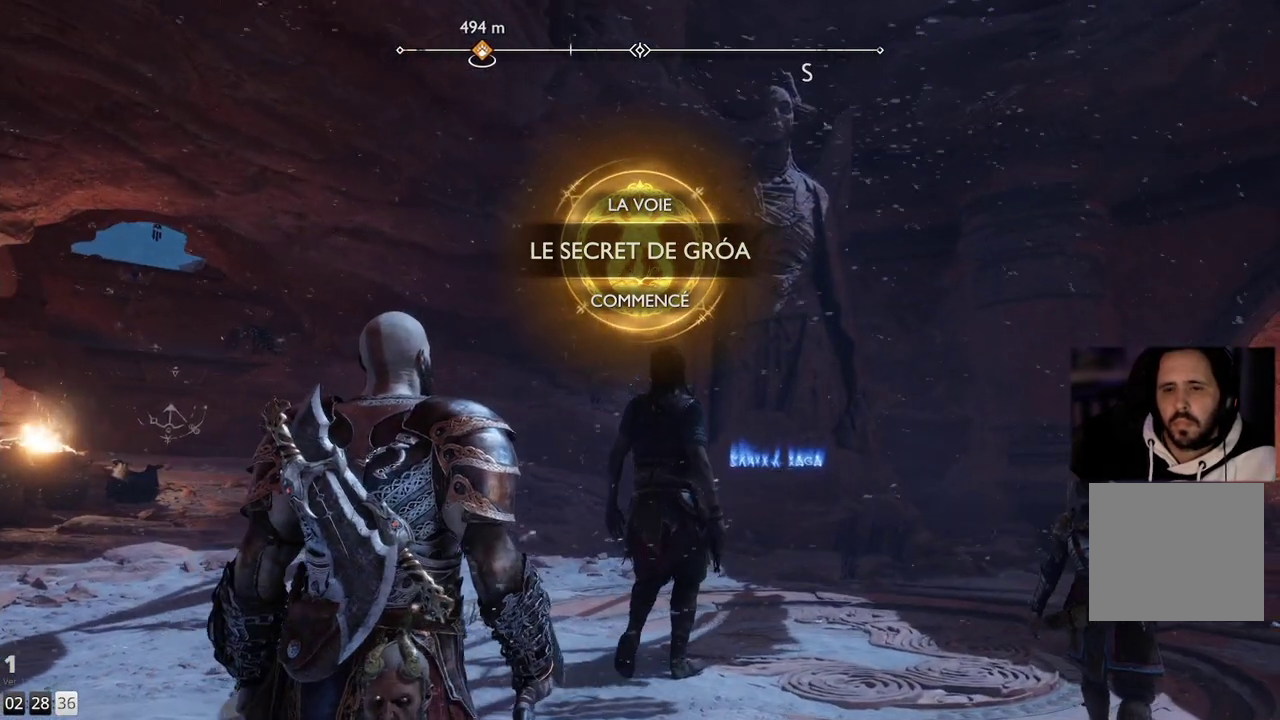
{"buttons": [], "left_stick": "up-right", "right_stick": "up", "events": [[67, "L1", "up"], [317, "right_stick", "up"]]}
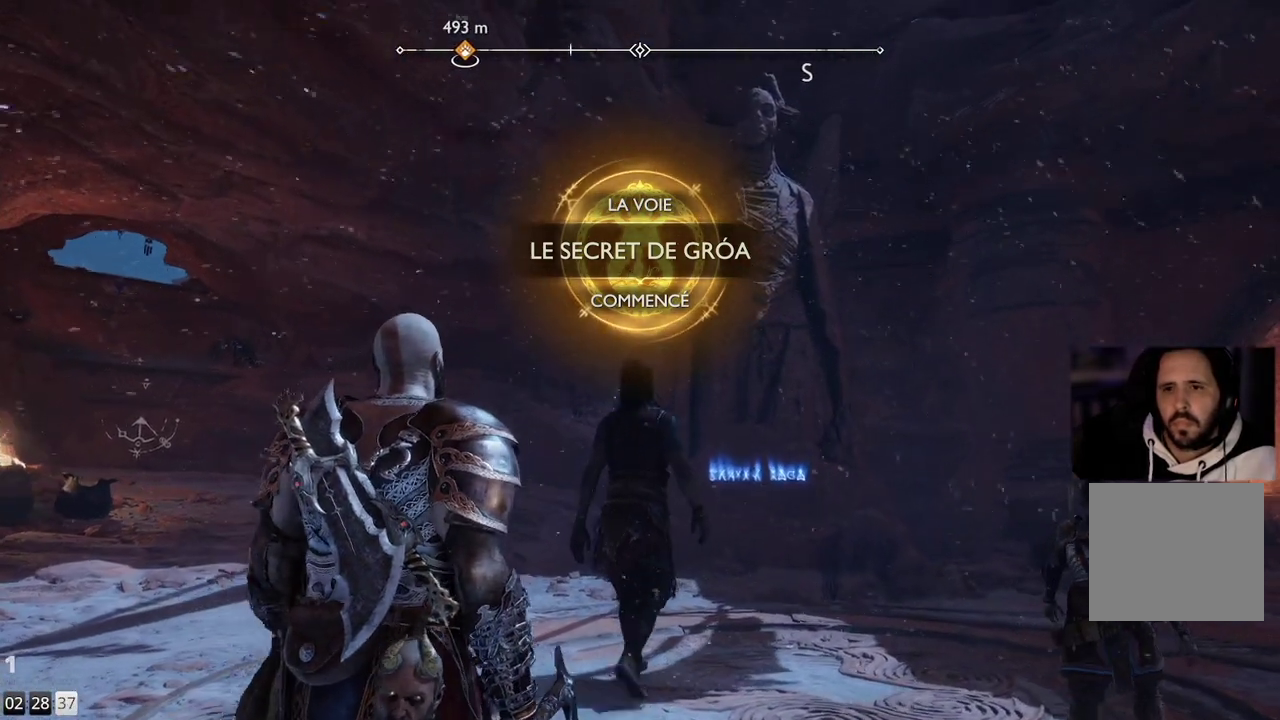
{"buttons": [], "left_stick": "up-right", "right_stick": "left", "events": [[500, "right_stick", "left"]]}
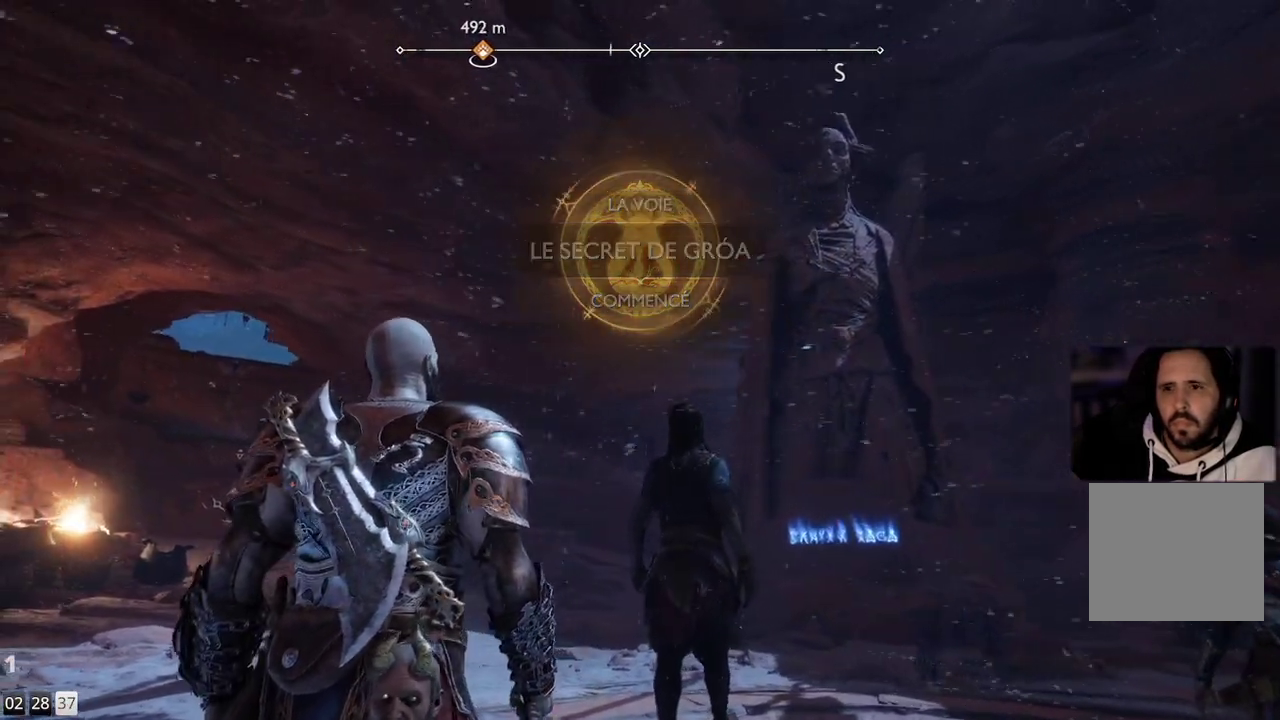
{"buttons": [], "left_stick": "center", "right_stick": "center", "events": [[83, "right_stick", "down-left"], [483, "left_stick", "center"], [500, "right_stick", "center"]]}
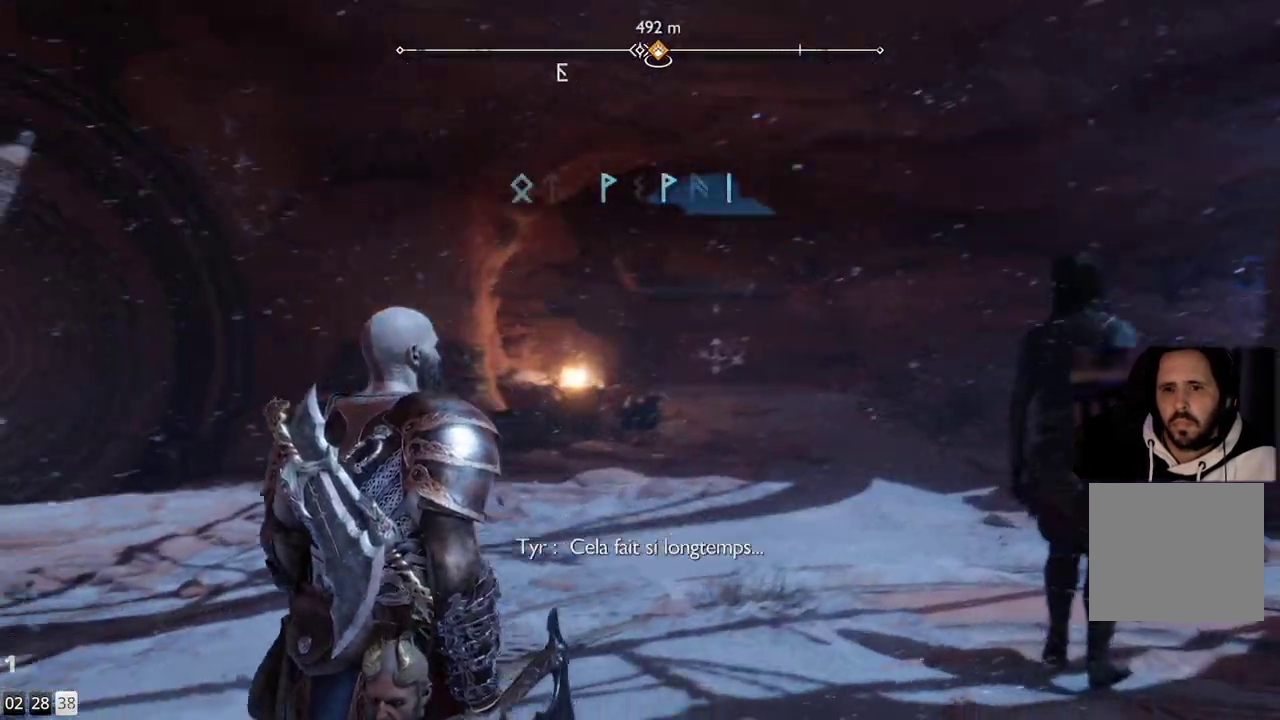
{"buttons": [], "left_stick": "center", "right_stick": "center", "events": []}
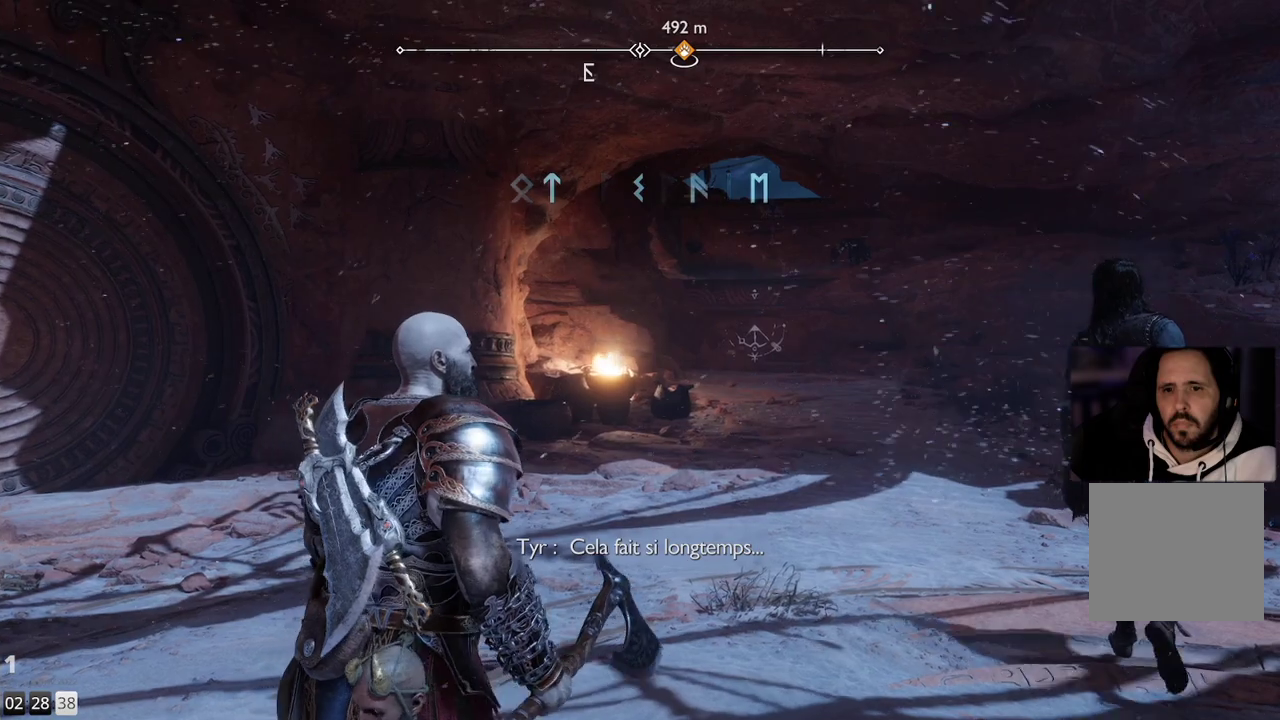
{"buttons": [], "left_stick": "center", "right_stick": "center", "events": []}
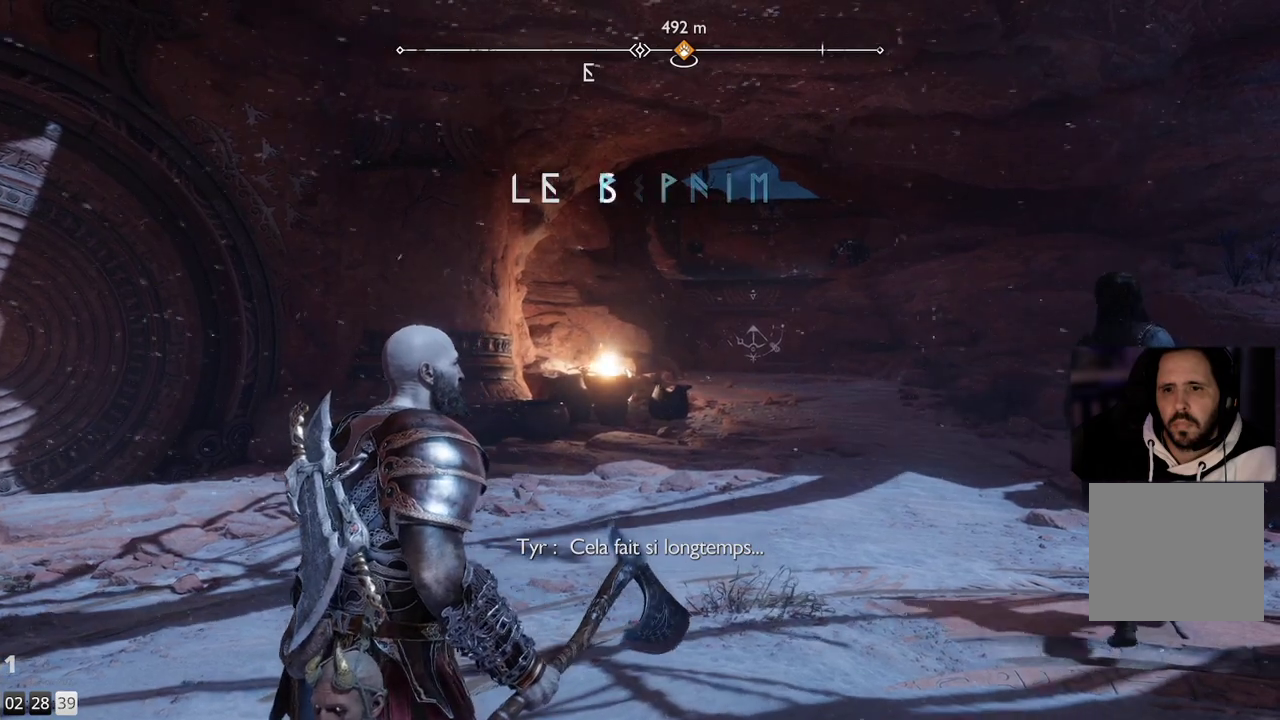
{"buttons": [], "left_stick": "center", "right_stick": "center", "events": [[267, "left_stick", "up-right"], [450, "left_stick", "center"]]}
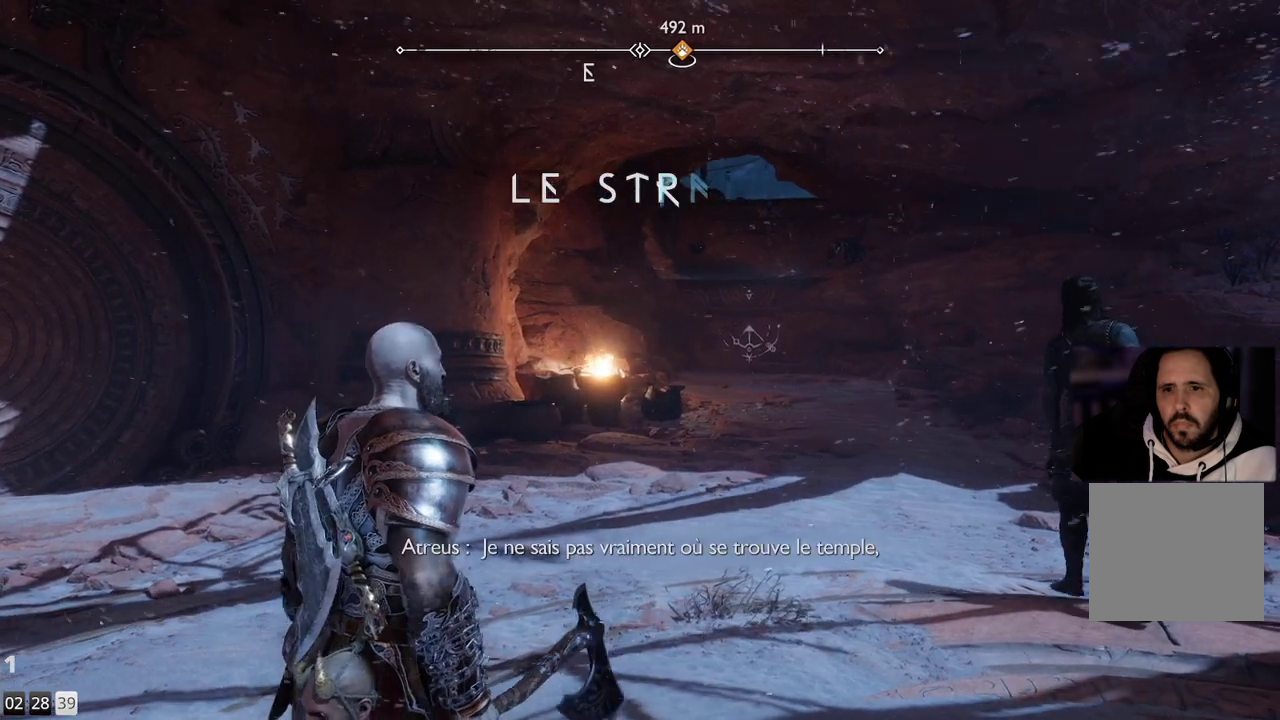
{"buttons": [], "left_stick": "center", "right_stick": "center", "events": [[150, "DPAD_DOWN", "down"], [233, "DPAD_DOWN", "up"]]}
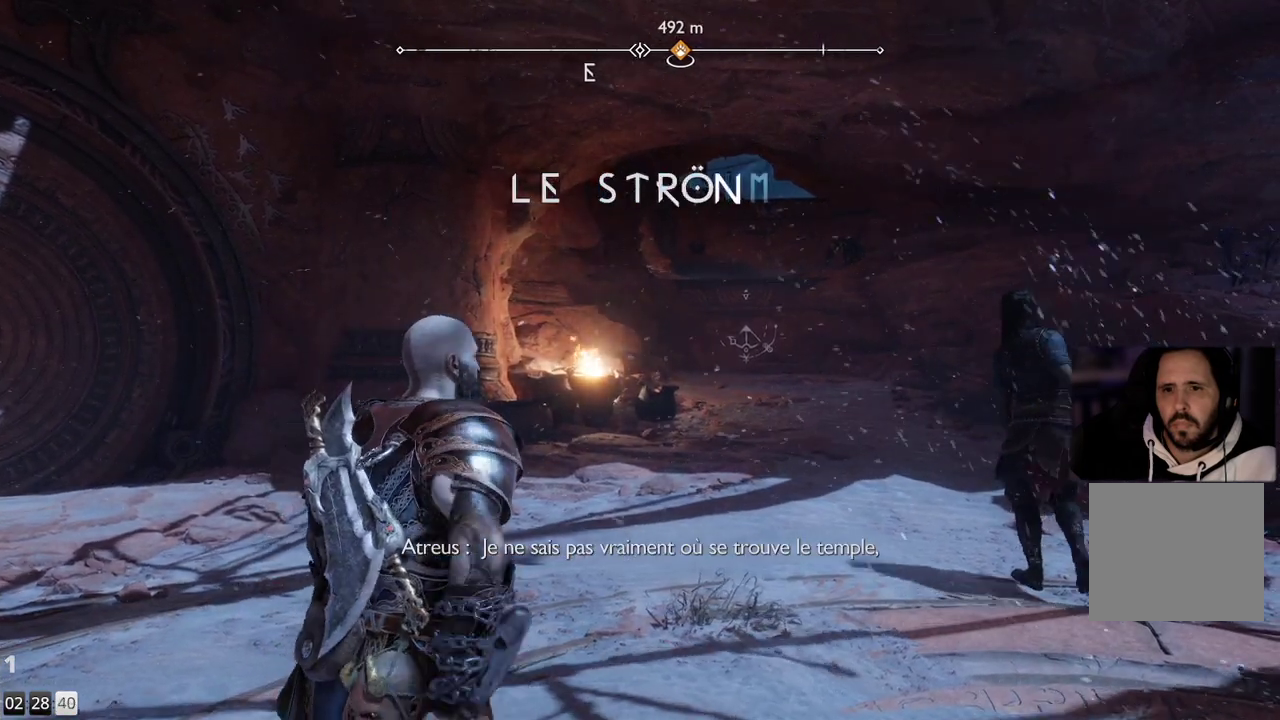
{"buttons": [], "left_stick": "up-right", "right_stick": "right", "events": [[217, "left_stick", "up-right"], [217, "right_stick", "right"]]}
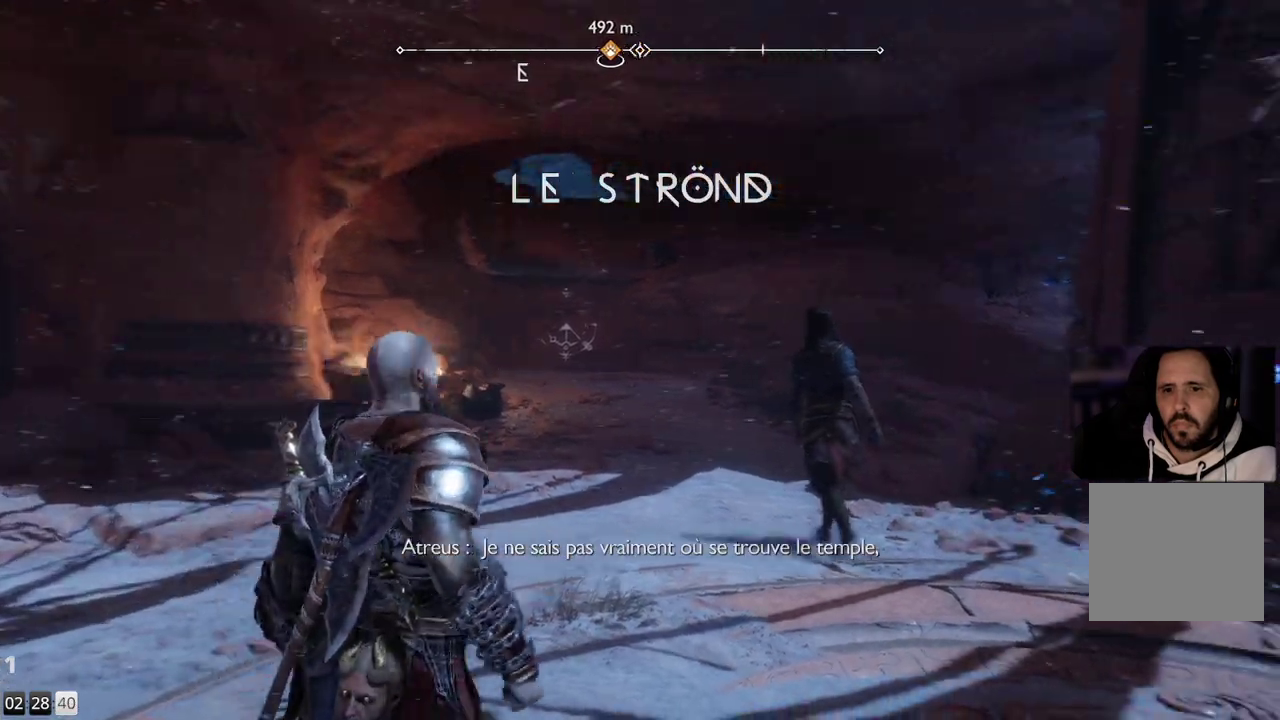
{"buttons": [], "left_stick": "up-right", "right_stick": "center", "events": [[17, "right_stick", "center"]]}
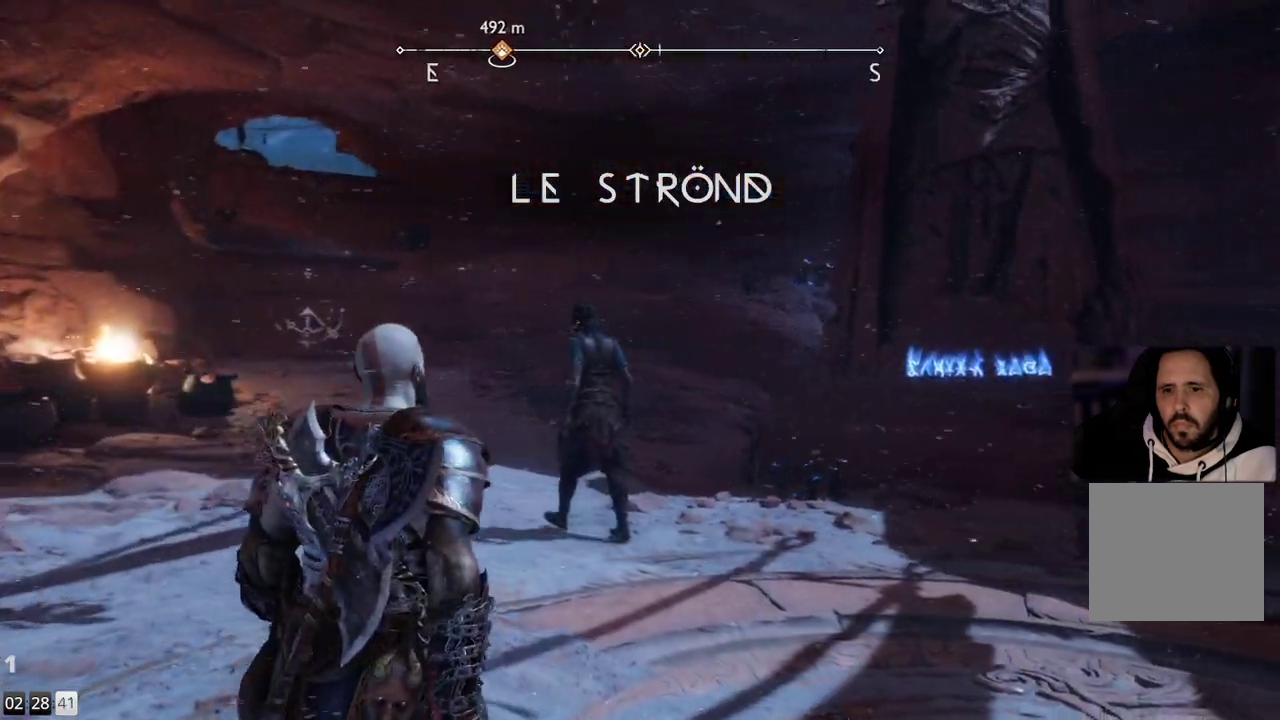
{"buttons": [], "left_stick": "up-right", "right_stick": "center", "events": []}
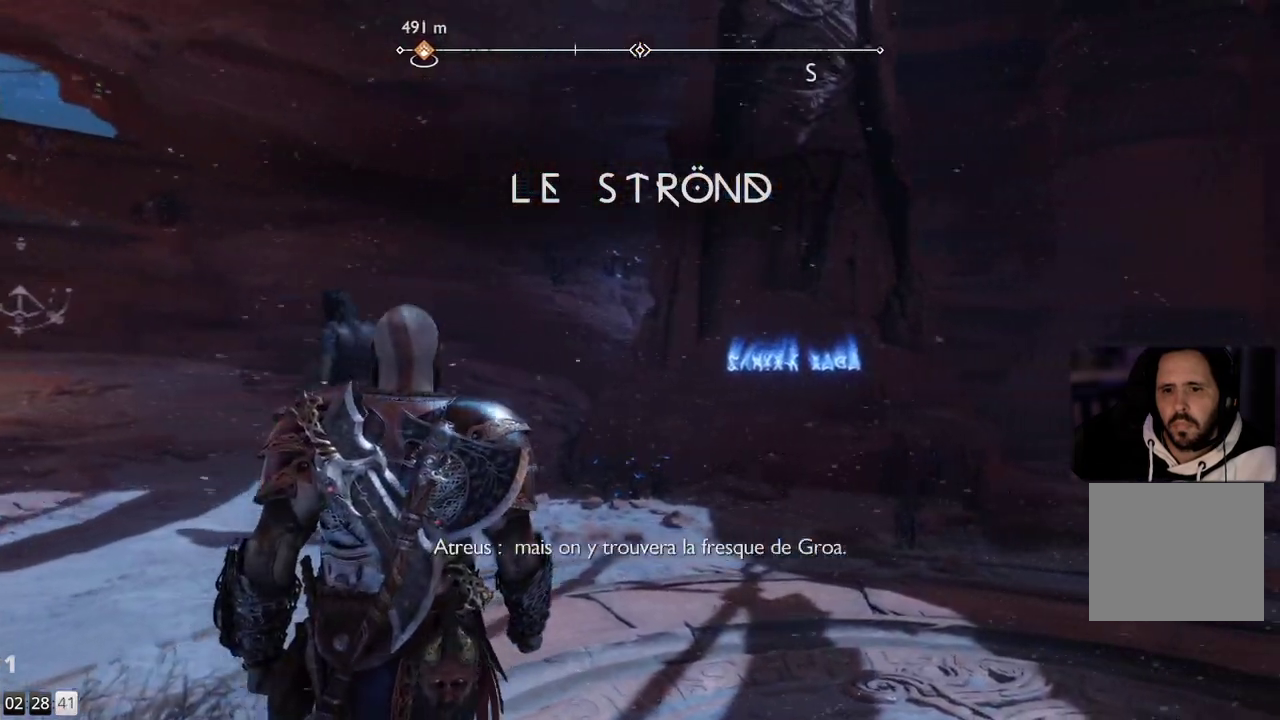
{"buttons": [], "left_stick": "up-right", "right_stick": "center", "events": []}
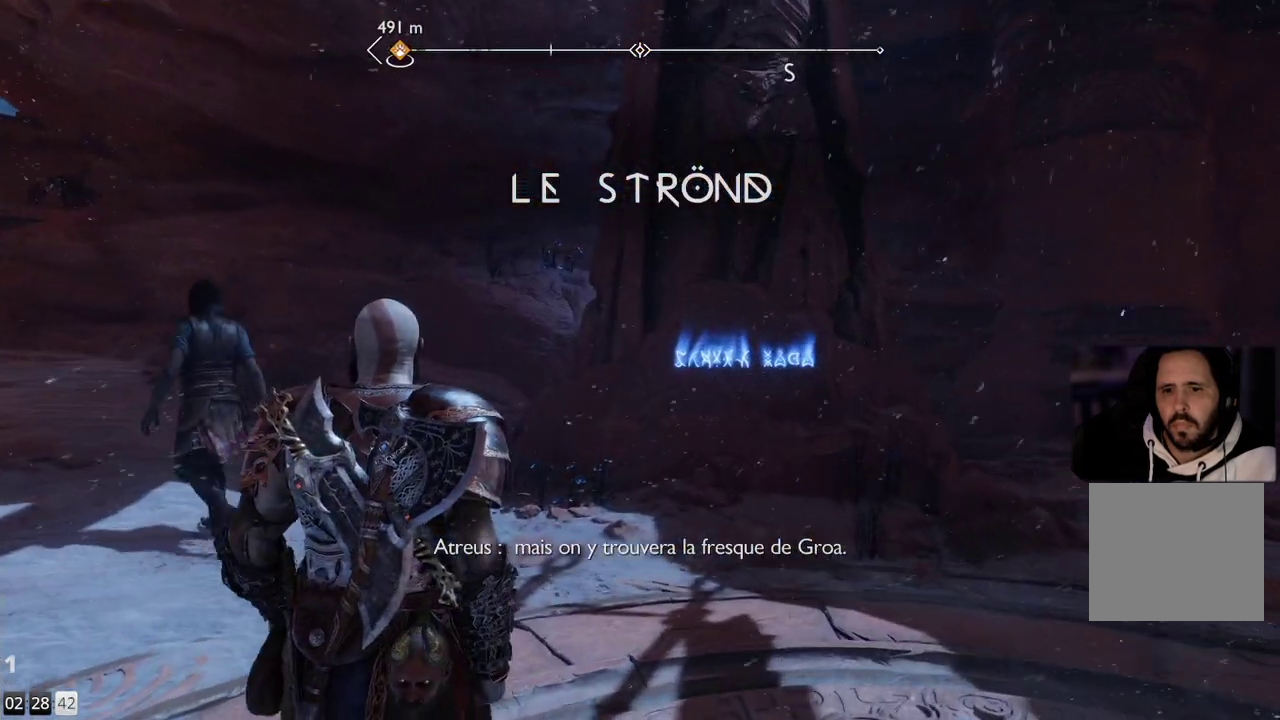
{"buttons": [], "left_stick": "up-right", "right_stick": "center", "events": []}
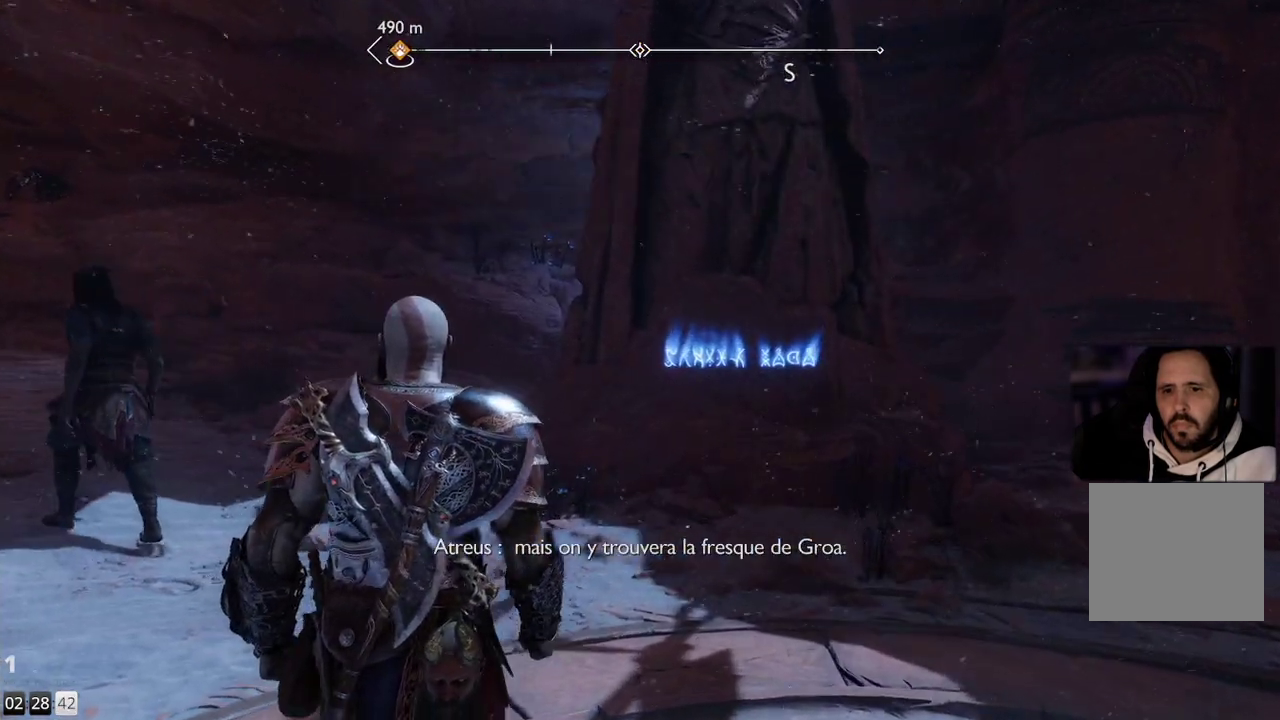
{"buttons": [], "left_stick": "up-right", "right_stick": "center", "events": []}
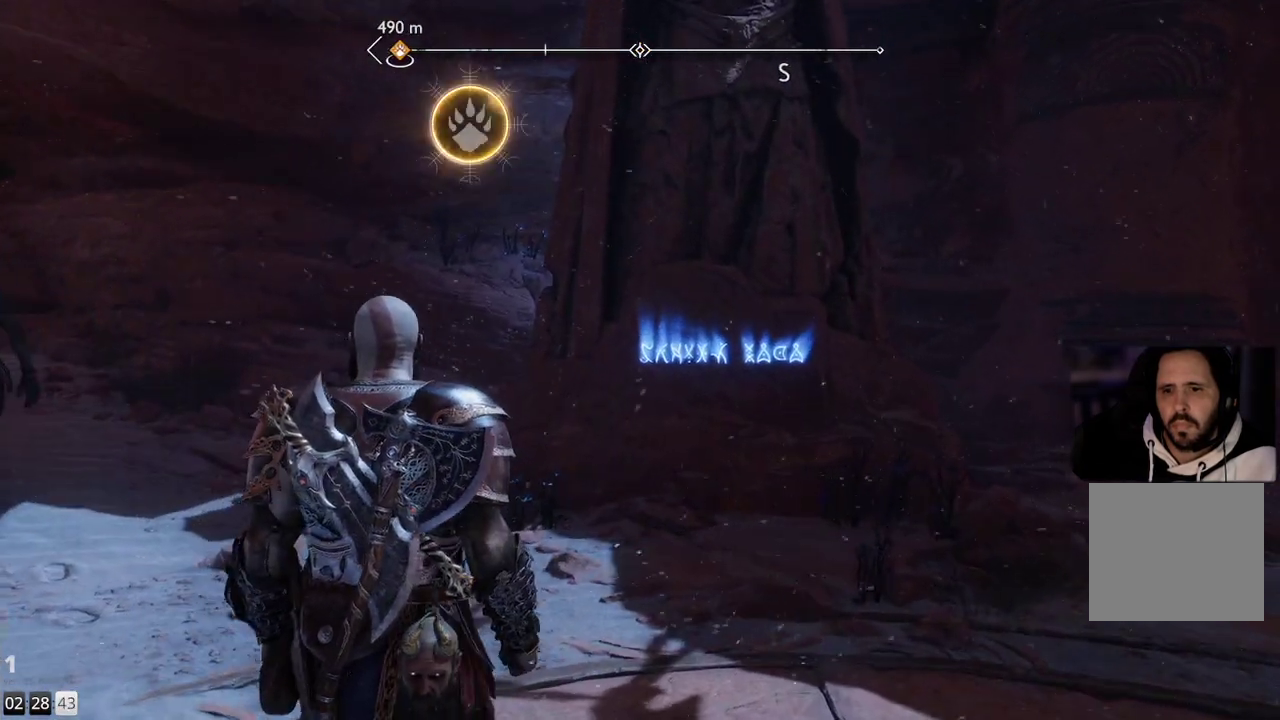
{"buttons": [], "left_stick": "up", "right_stick": "center", "events": [[433, "left_stick", "up"]]}
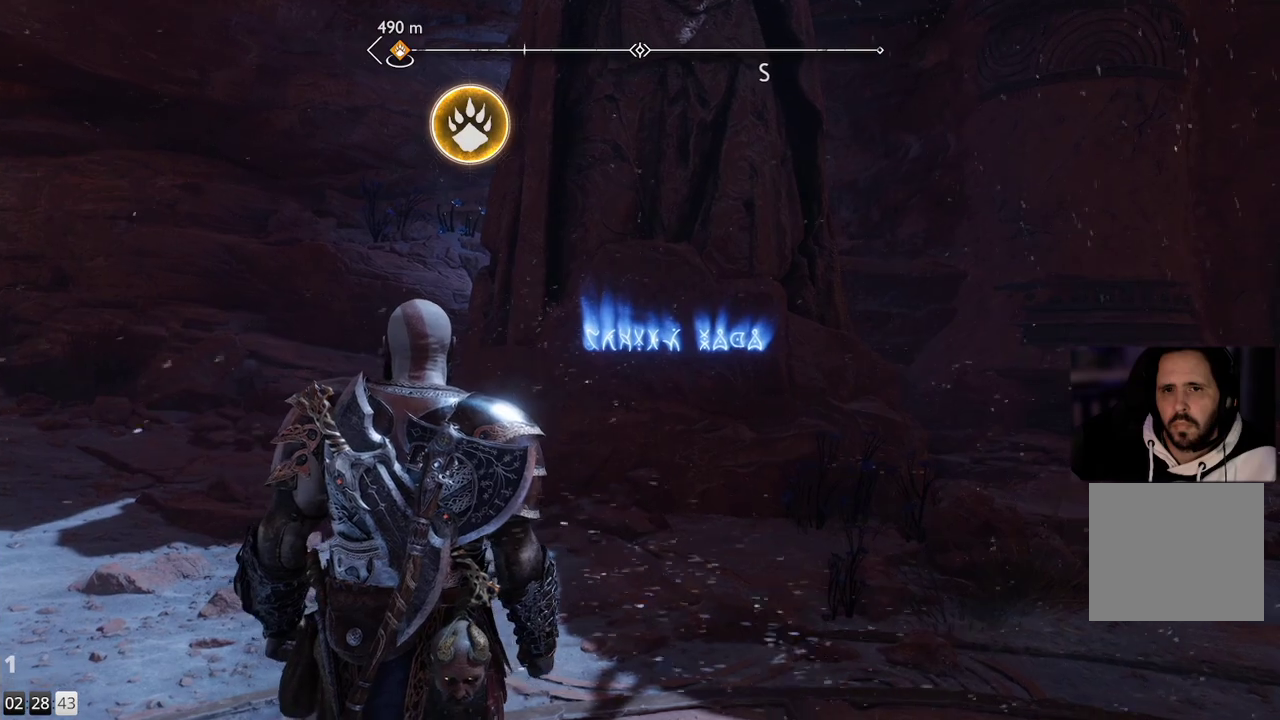
{"buttons": [], "left_stick": "up", "right_stick": "center", "events": []}